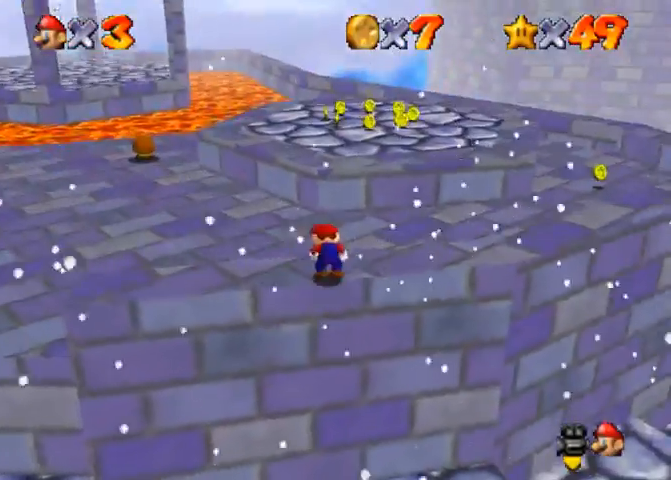
Gameplay with a controller (PlayStation layout); each line is a JSON object with the inputs held at the frame after it (dt_ms = milliseconds from this image to that frame). "events" lists button and stick changes between this image and that frame as [ms after this image, input, new state], when the widget could be followed in between. Not read: L3 R3.
{"dt_ms": 500, "buttons": ["CROSS"], "left_stick": "up", "right_stick": "center", "events": [[433, "CROSS", "down"]]}
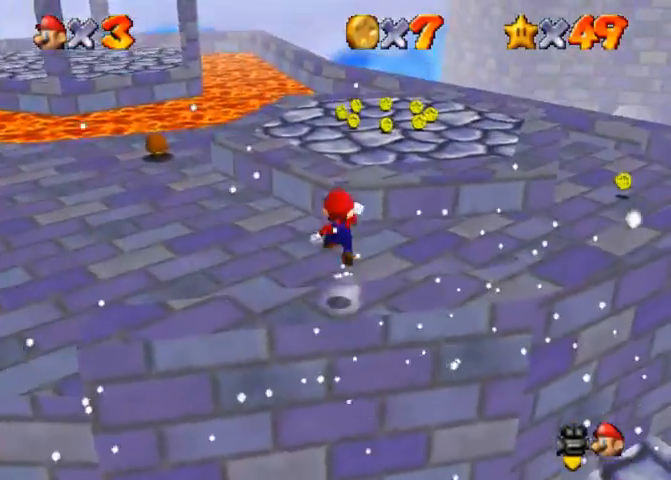
{"dt_ms": 500, "buttons": [], "left_stick": "up", "right_stick": "center", "events": [[133, "SQUARE", "down"], [233, "CROSS", "up"], [267, "SQUARE", "up"], [400, "right_stick", "up"], [500, "right_stick", "center"]]}
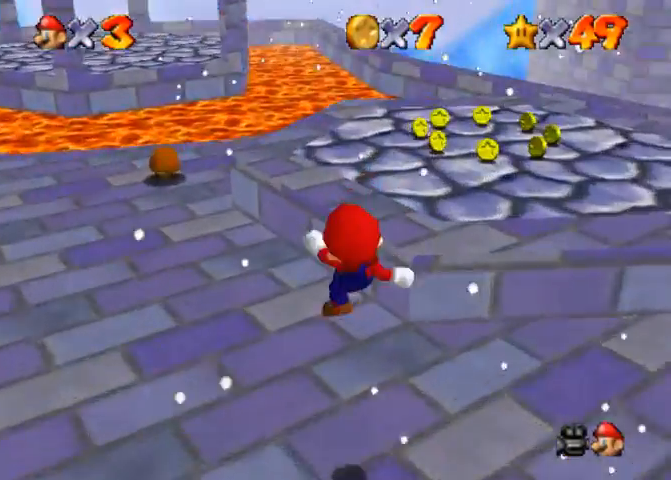
{"dt_ms": 500, "buttons": [], "left_stick": "up", "right_stick": "center", "events": [[267, "CROSS", "down"], [467, "CROSS", "up"]]}
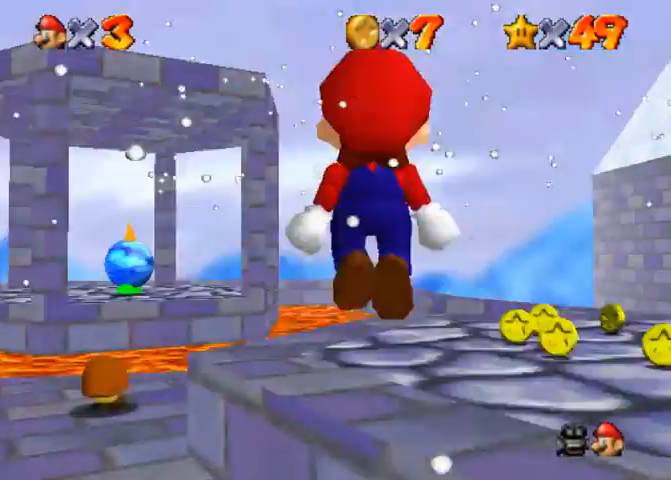
{"dt_ms": 500, "buttons": [], "left_stick": "up", "right_stick": "center", "events": [[100, "right_stick", "down-right"], [267, "right_stick", "center"]]}
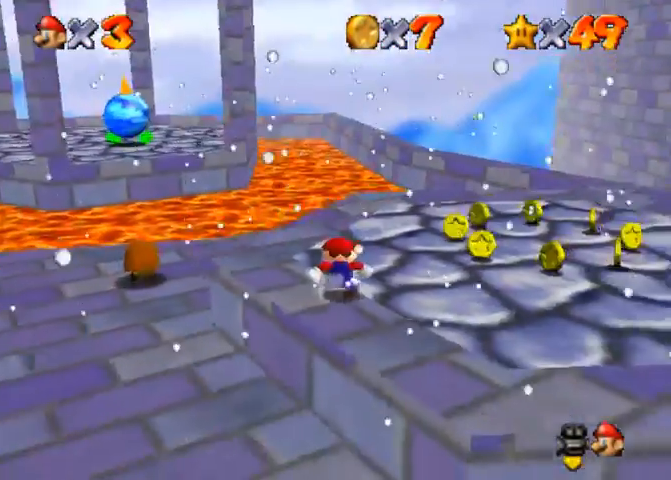
{"dt_ms": 500, "buttons": [], "left_stick": "up", "right_stick": "center", "events": [[233, "right_stick", "up"], [400, "right_stick", "center"]]}
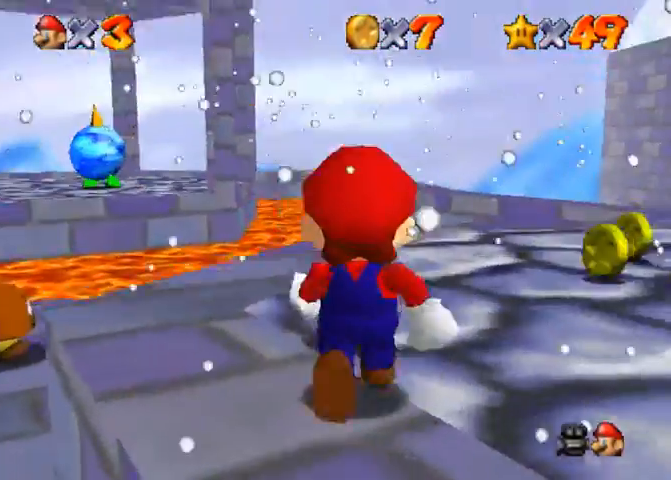
{"dt_ms": 500, "buttons": [], "left_stick": "center", "right_stick": "center", "events": [[500, "left_stick", "center"]]}
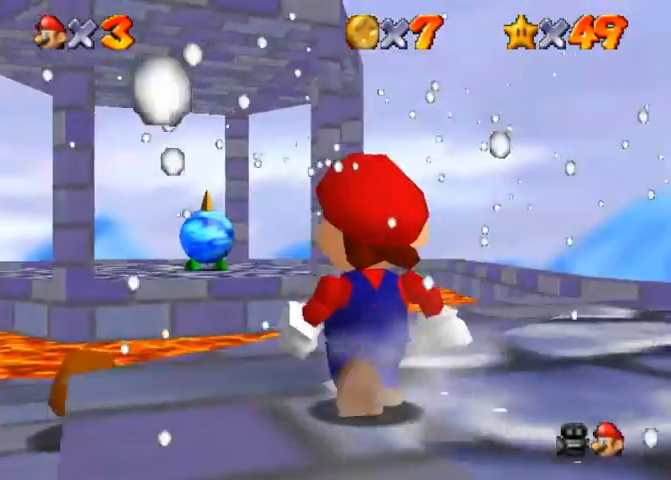
{"dt_ms": 500, "buttons": [], "left_stick": "center", "right_stick": "center", "events": []}
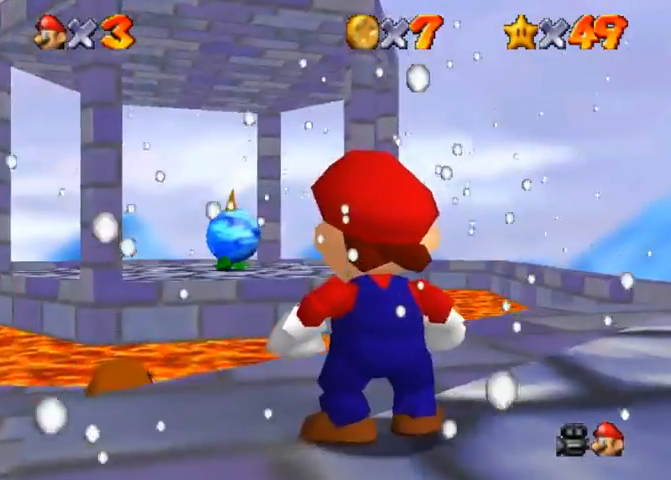
{"dt_ms": 500, "buttons": [], "left_stick": "center", "right_stick": "center", "events": []}
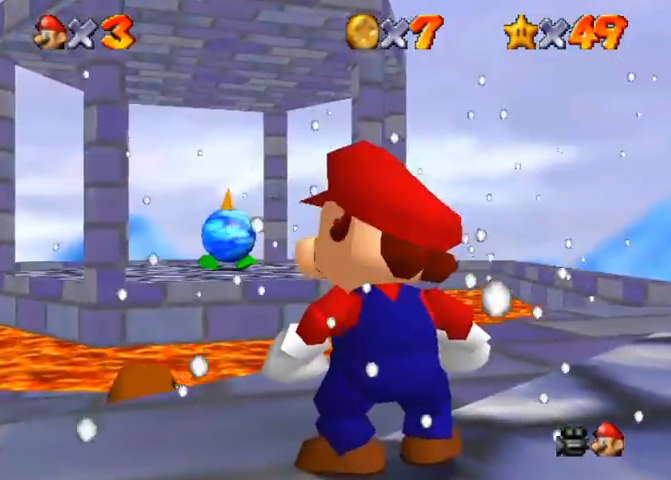
{"dt_ms": 500, "buttons": [], "left_stick": "center", "right_stick": "center", "events": []}
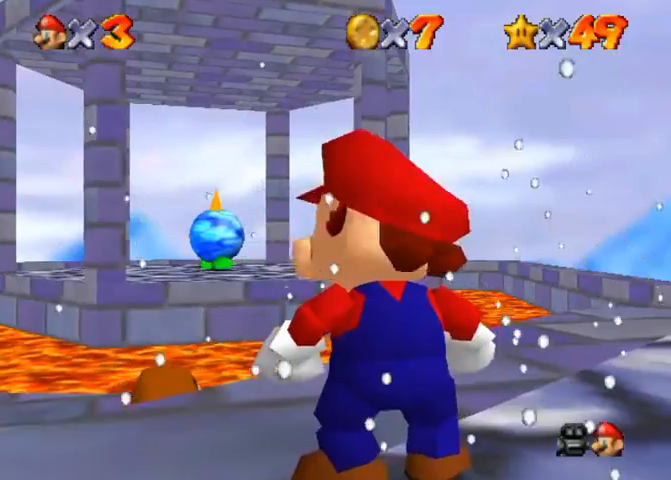
{"dt_ms": 500, "buttons": [], "left_stick": "up", "right_stick": "center", "events": [[500, "left_stick", "up"]]}
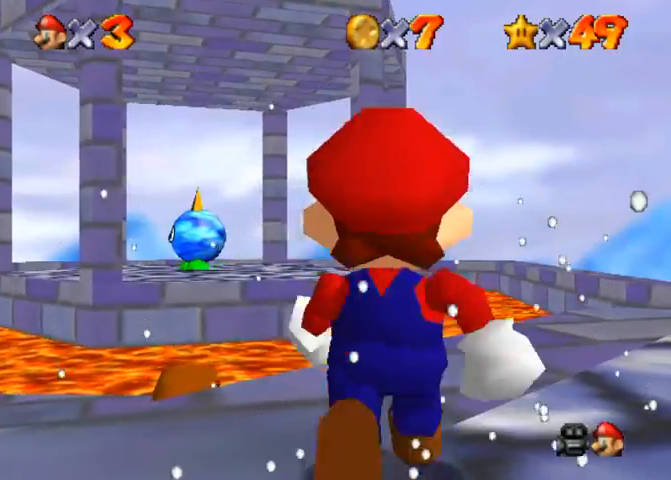
{"dt_ms": 500, "buttons": [], "left_stick": "up", "right_stick": "center", "events": []}
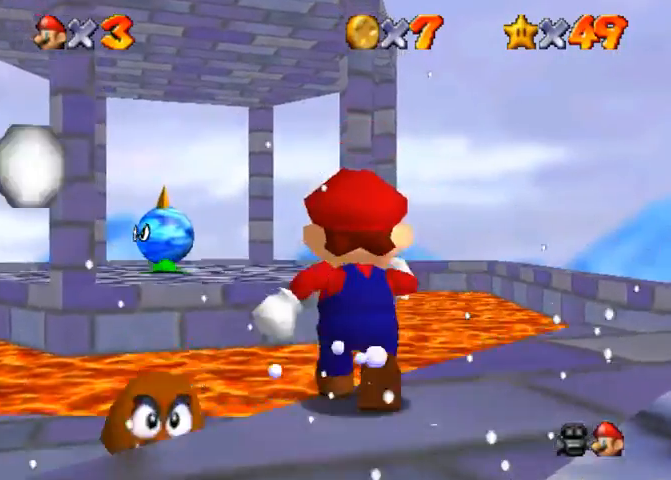
{"dt_ms": 500, "buttons": [], "left_stick": "up", "right_stick": "center", "events": [[33, "CROSS", "down"], [100, "CROSS", "up"]]}
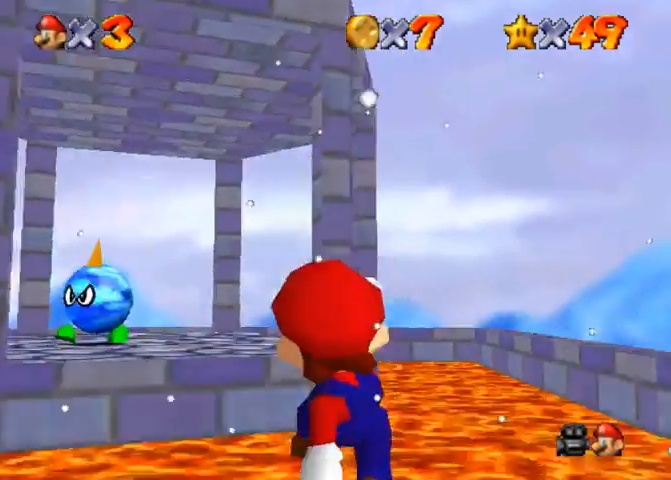
{"dt_ms": 1000, "buttons": [], "left_stick": "center", "right_stick": "center"}
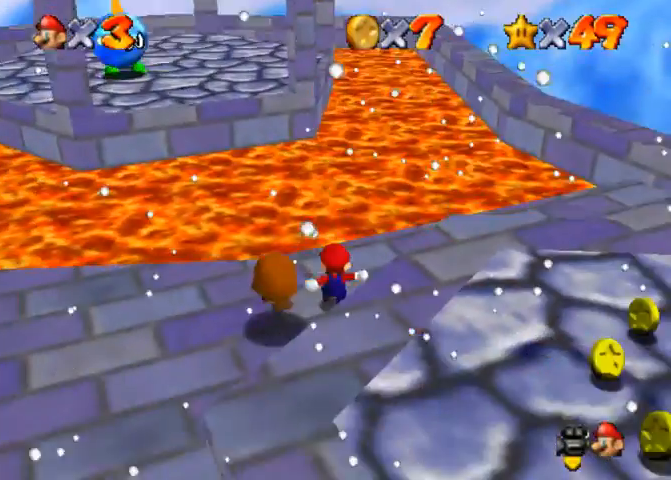
{"dt_ms": 500, "buttons": [], "left_stick": "up-left", "right_stick": "center", "events": [[233, "CROSS", "down"], [233, "SQUARE", "down"], [300, "left_stick", "up-left"], [367, "SQUARE", "up"], [400, "CROSS", "up"]]}
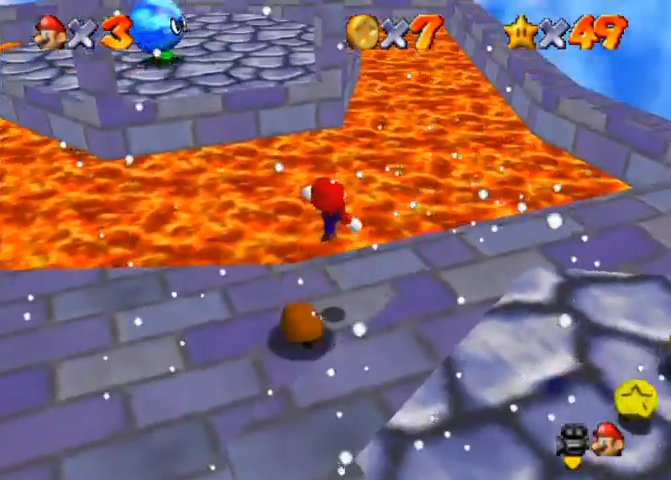
{"dt_ms": 500, "buttons": [], "left_stick": "center", "right_stick": "center", "events": [[133, "left_stick", "center"]]}
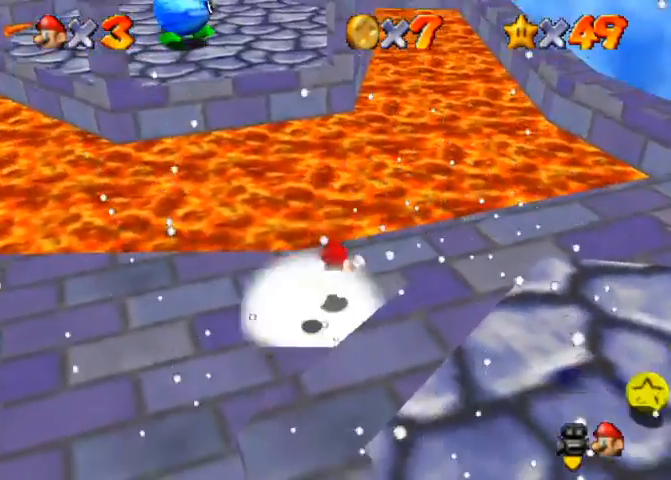
{"dt_ms": 500, "buttons": [], "left_stick": "up", "right_stick": "center", "events": [[167, "SQUARE", "down"], [200, "SQUARE", "up"], [233, "left_stick", "up"]]}
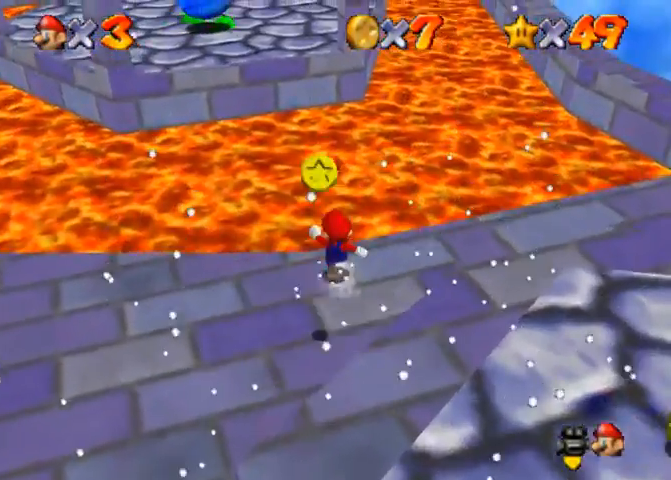
{"dt_ms": 500, "buttons": [], "left_stick": "up", "right_stick": "center", "events": [[233, "R1", "down"], [267, "CROSS", "down"], [333, "CROSS", "up"], [433, "R1", "up"]]}
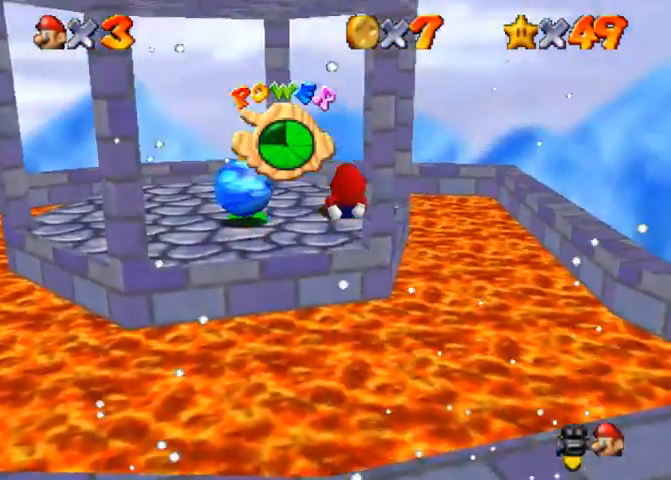
{"dt_ms": 500, "buttons": [], "left_stick": "up", "right_stick": "center", "events": []}
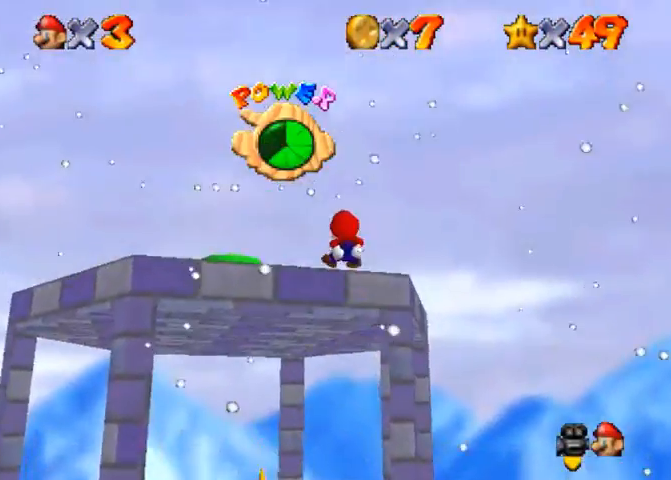
{"dt_ms": 500, "buttons": [], "left_stick": "up", "right_stick": "center", "events": []}
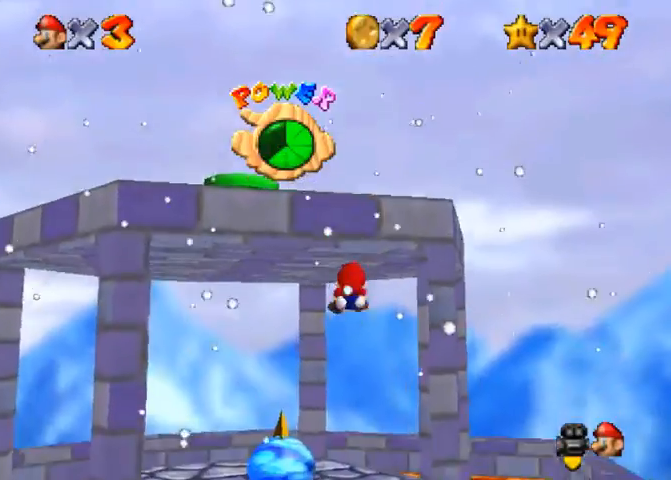
{"dt_ms": 500, "buttons": [], "left_stick": "up", "right_stick": "center", "events": [[233, "right_stick", "right"], [367, "right_stick", "center"]]}
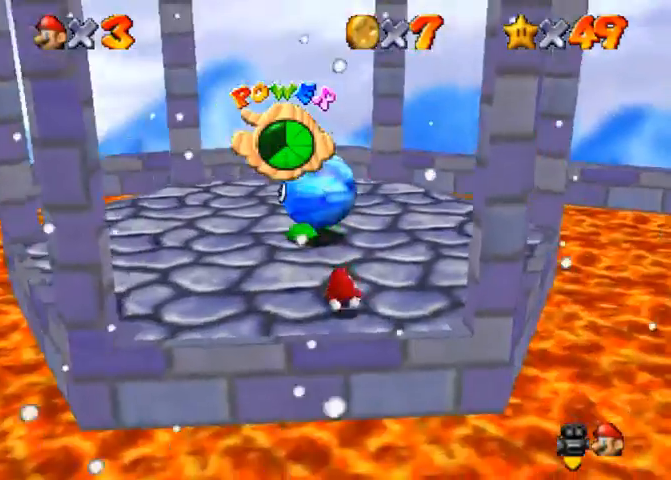
{"dt_ms": 500, "buttons": [], "left_stick": "right", "right_stick": "center", "events": [[100, "left_stick", "center"], [267, "left_stick", "right"]]}
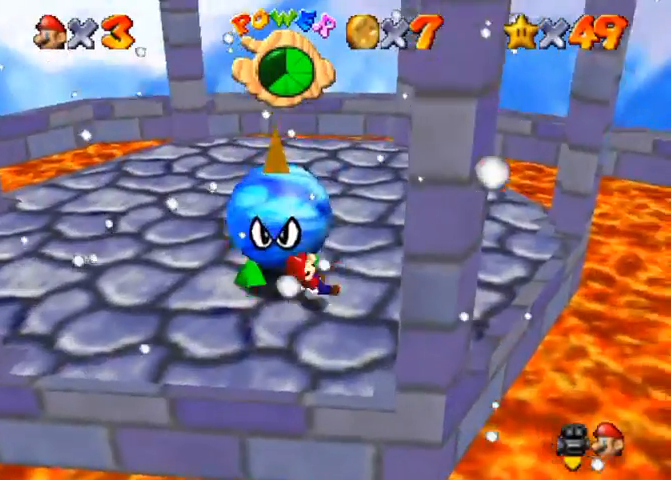
{"dt_ms": 500, "buttons": [], "left_stick": "up-left", "right_stick": "center", "events": [[267, "left_stick", "up"], [467, "left_stick", "up-left"]]}
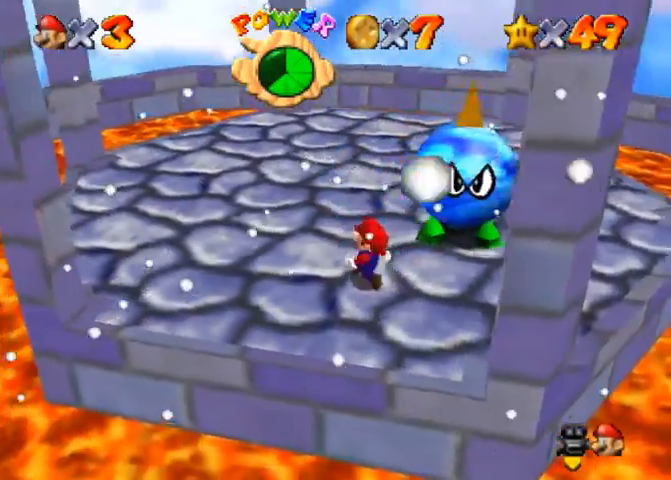
{"dt_ms": 500, "buttons": [], "left_stick": "center", "right_stick": "center", "events": [[33, "left_stick", "left"], [133, "left_stick", "down"], [400, "left_stick", "center"]]}
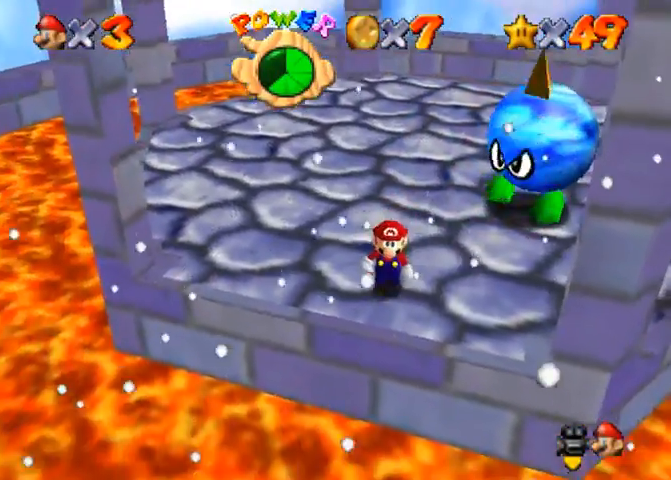
{"dt_ms": 500, "buttons": [], "left_stick": "up", "right_stick": "center", "events": [[433, "left_stick", "up"], [467, "CROSS", "down"], [500, "CROSS", "up"]]}
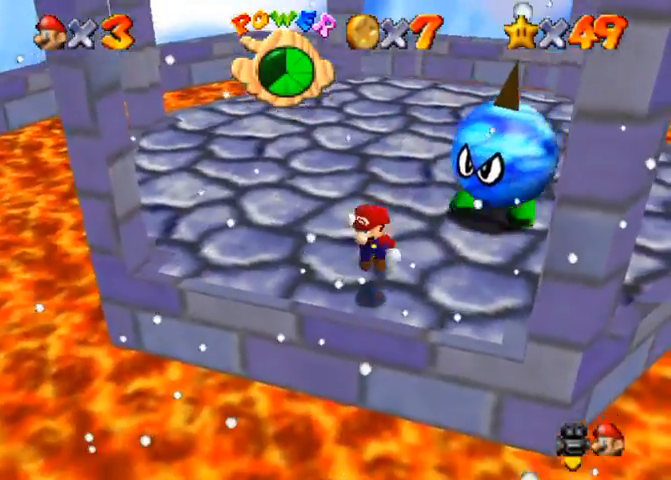
{"dt_ms": 500, "buttons": [], "left_stick": "center", "right_stick": "center", "events": [[300, "R1", "down"], [433, "R1", "up"], [467, "left_stick", "center"]]}